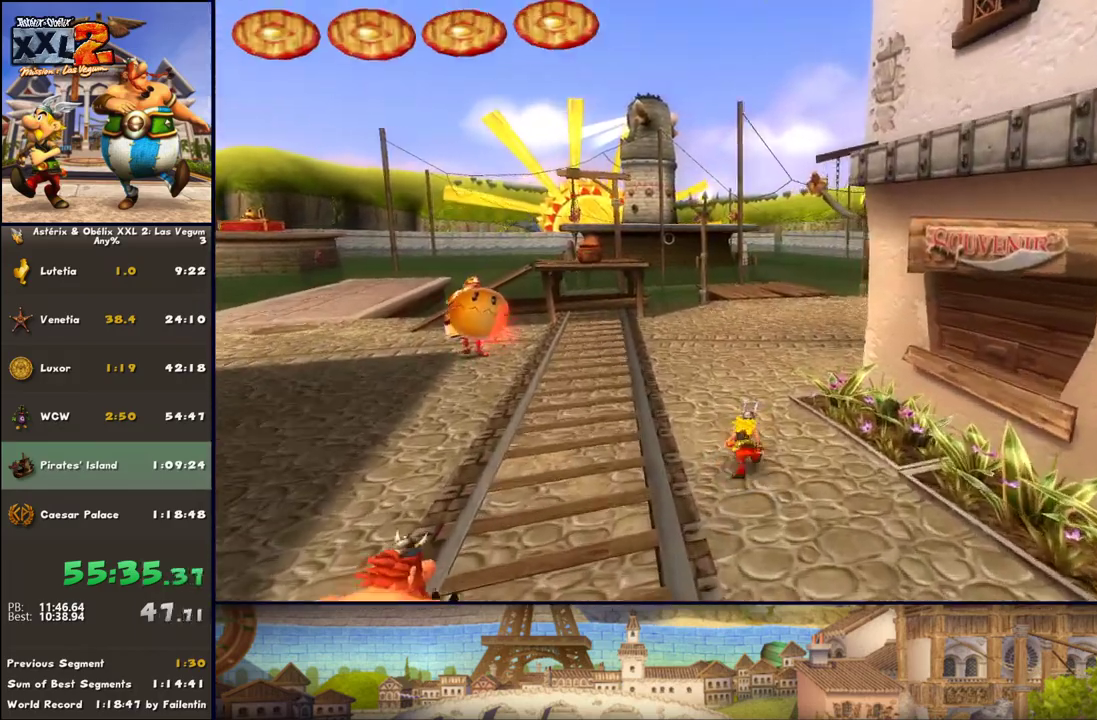
Gameplay with a controller (Xbox layout); each line is a JSON object with the inputs held at the frame after it. "events" lists button and stick changes between this image and that frame as [ms after this image, input, new state], when the widget could be followed in between. Not read: L2 R2.
{"buttons": [], "left_stick": "up", "right_stick": "center", "events": [[150, "DPAD_LEFT", "down"], [467, "DPAD_LEFT", "up"]]}
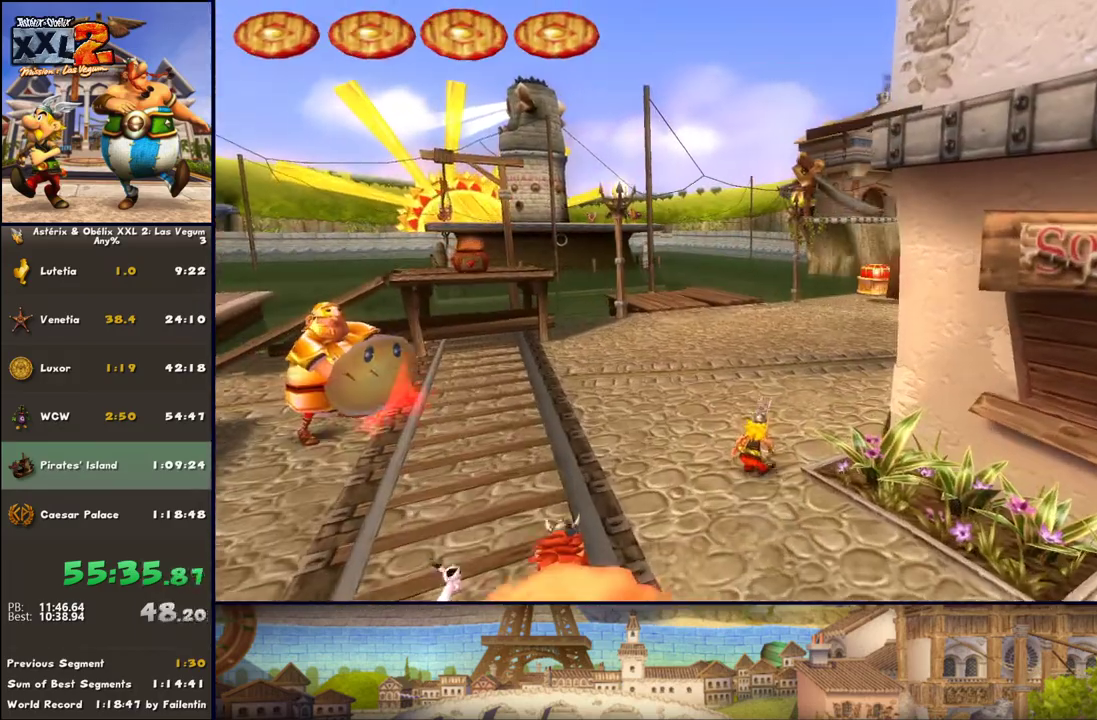
{"buttons": [], "left_stick": "up", "right_stick": "center", "events": [[150, "DPAD_LEFT", "down"], [333, "DPAD_LEFT", "up"]]}
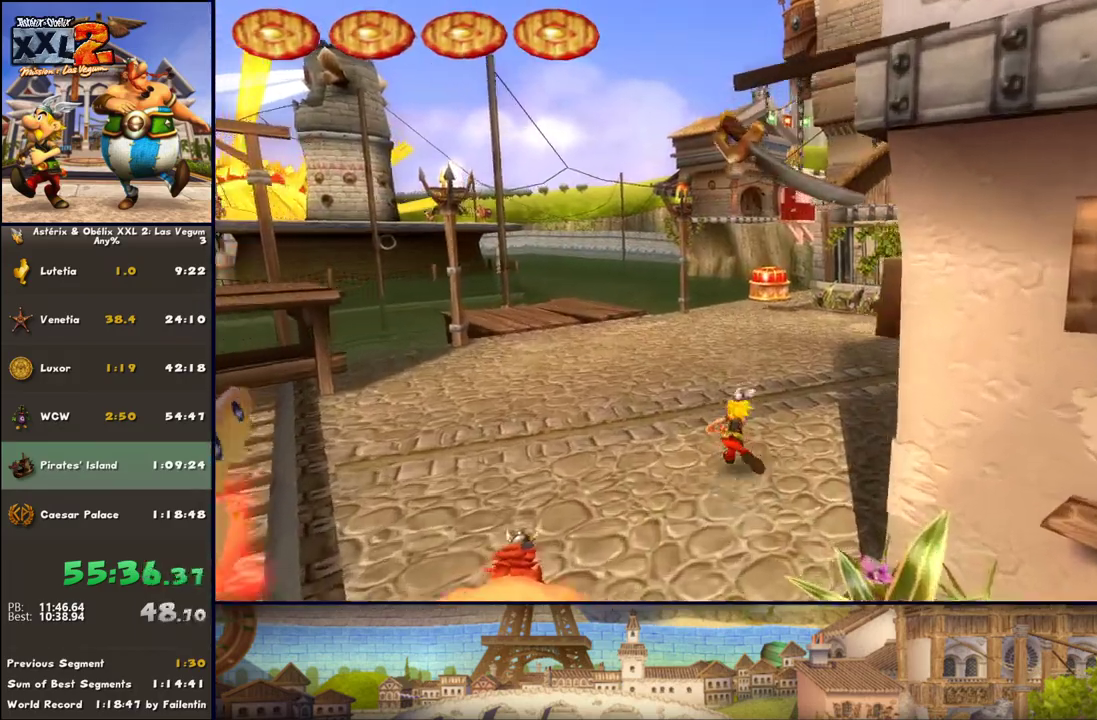
{"buttons": ["DPAD_LEFT"], "left_stick": "up", "right_stick": "center", "events": [[83, "DPAD_LEFT", "down"], [267, "DPAD_LEFT", "up"], [450, "DPAD_LEFT", "down"]]}
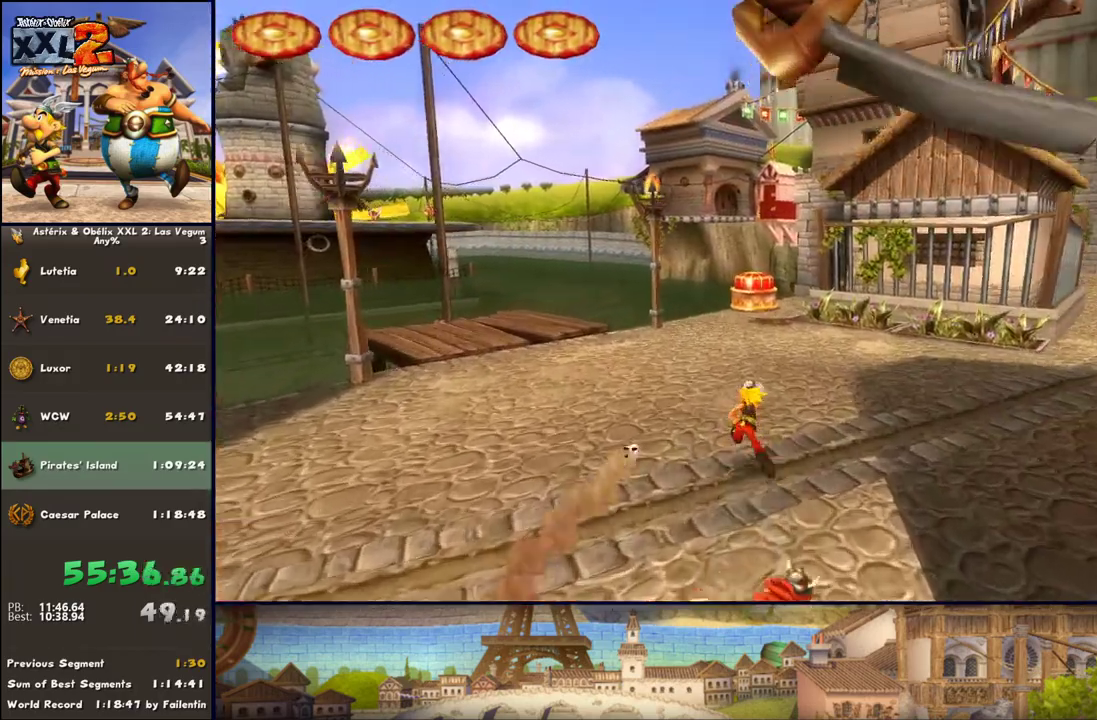
{"buttons": [], "left_stick": "up", "right_stick": "center", "events": [[17, "DPAD_LEFT", "up"]]}
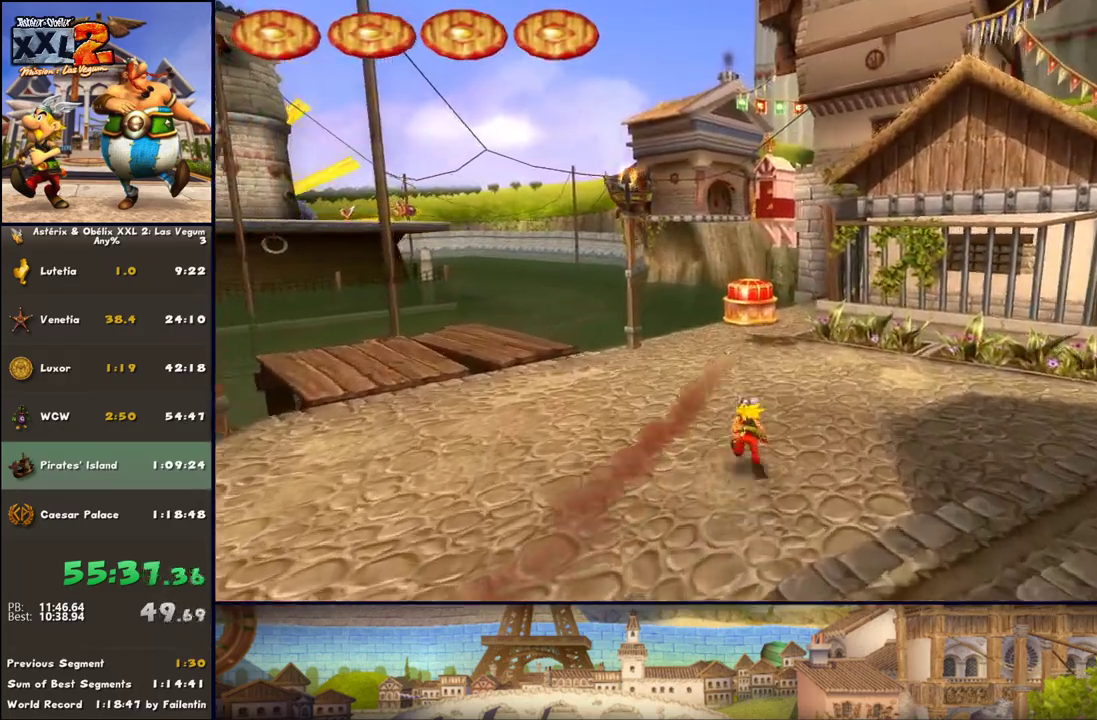
{"buttons": [], "left_stick": "up", "right_stick": "center", "events": [[300, "DPAD_LEFT", "down"], [383, "DPAD_LEFT", "up"]]}
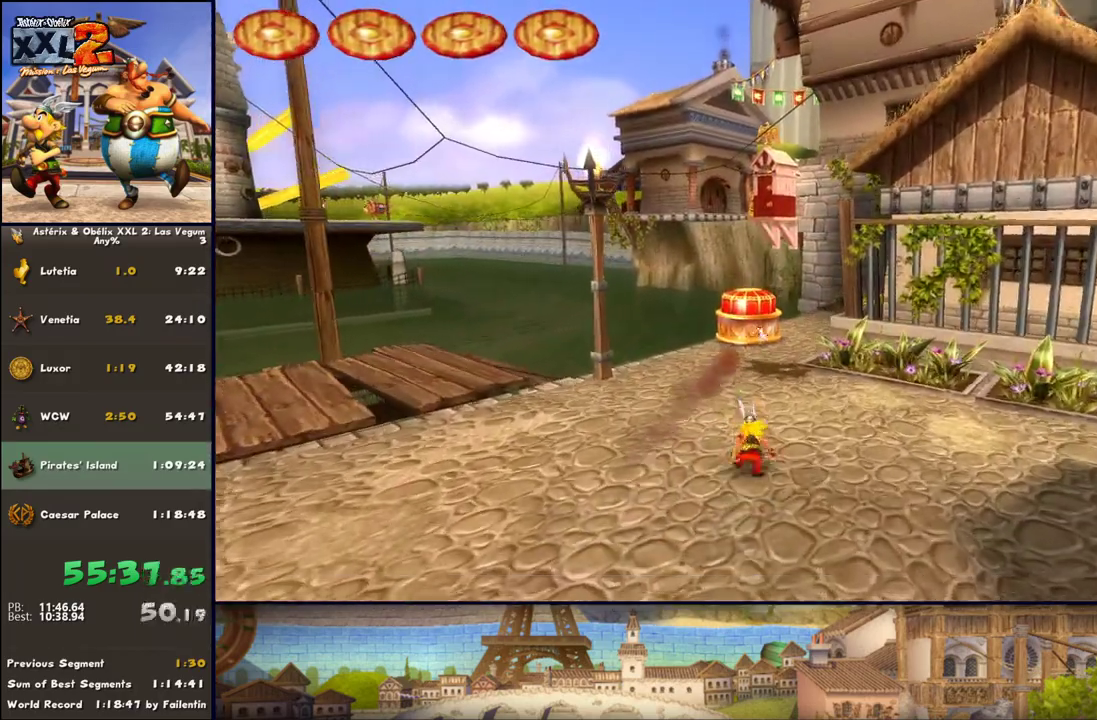
{"buttons": [], "left_stick": "up", "right_stick": "center", "events": []}
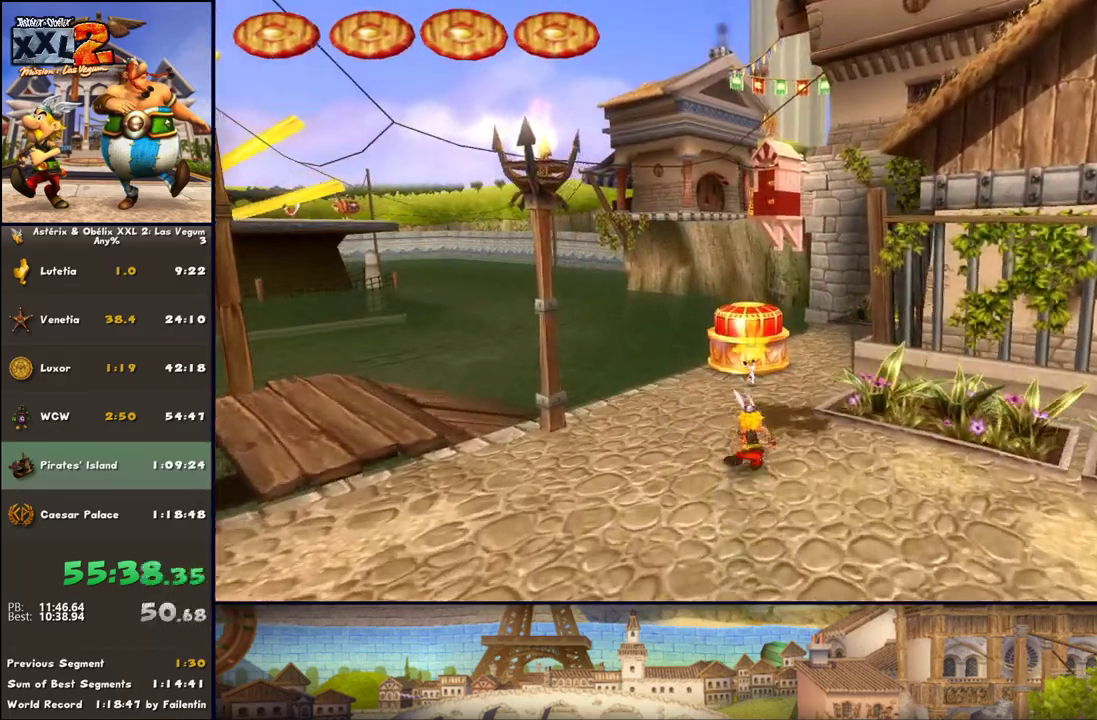
{"buttons": [], "left_stick": "up", "right_stick": "center", "events": [[383, "A", "down"], [500, "A", "up"]]}
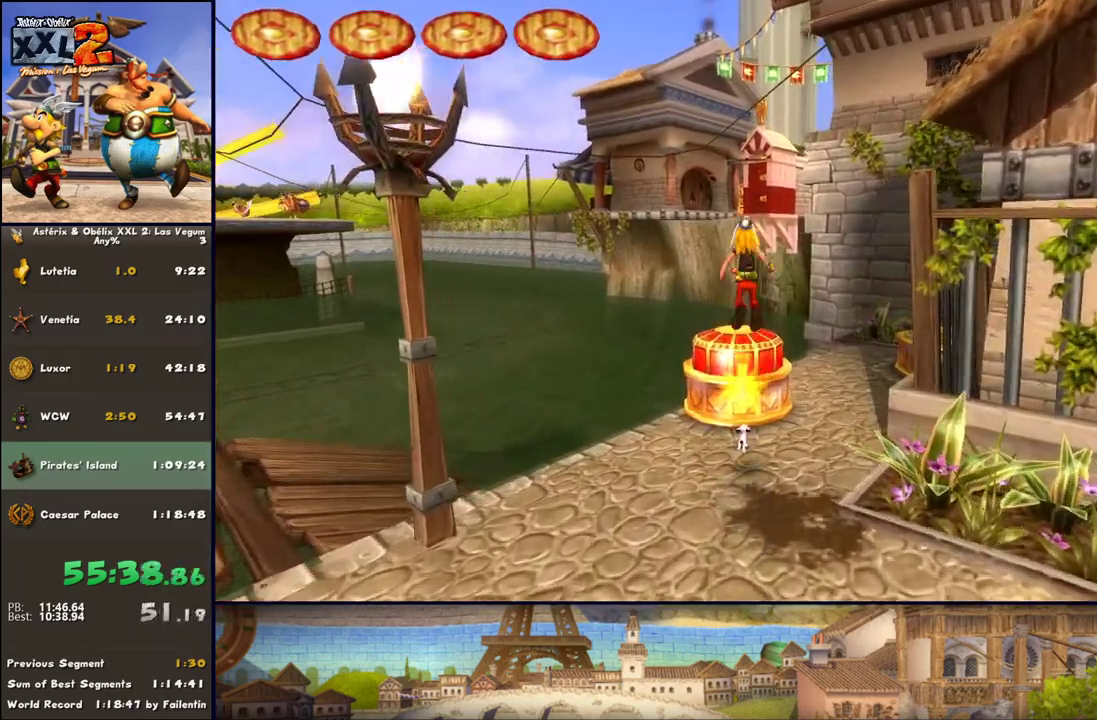
{"buttons": ["B"], "left_stick": "up", "right_stick": "center", "events": [[117, "A", "down"], [183, "A", "up"], [433, "B", "down"]]}
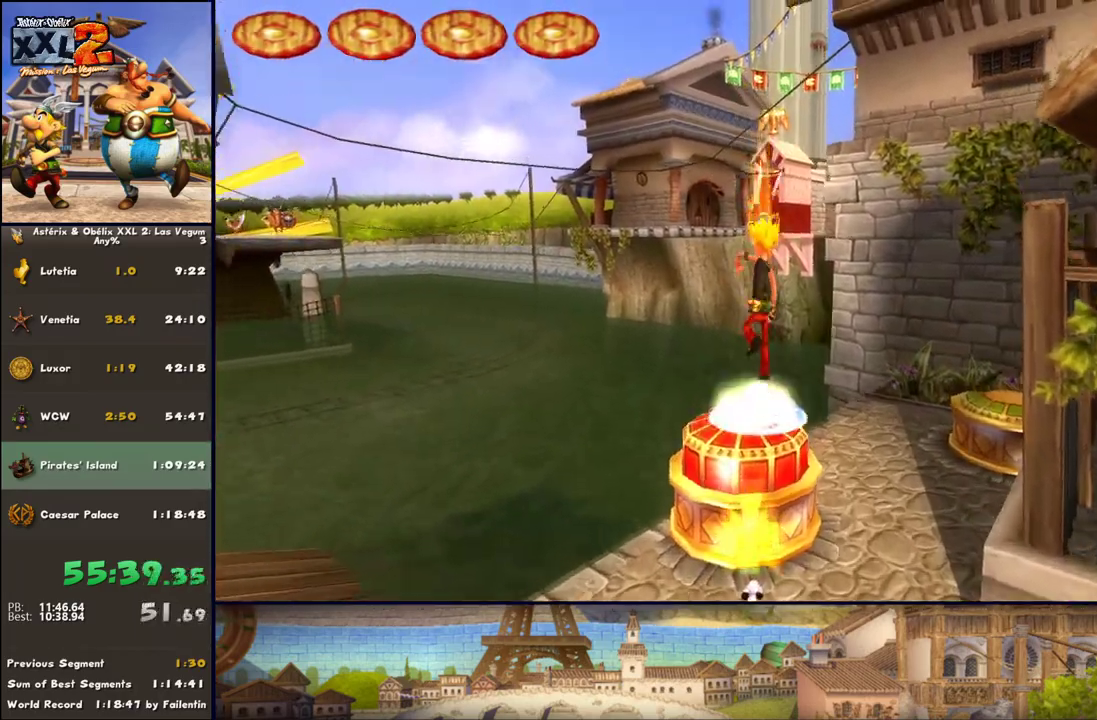
{"buttons": [], "left_stick": "center", "right_stick": "center", "events": [[117, "B", "up"], [250, "left_stick", "center"]]}
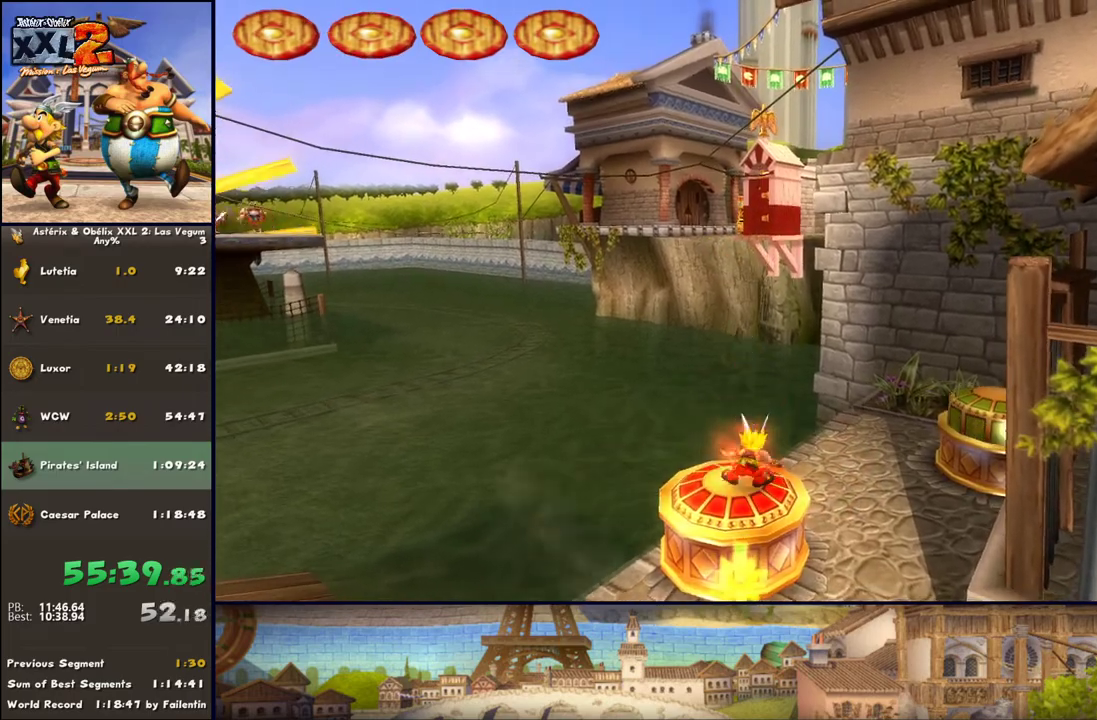
{"buttons": [], "left_stick": "center", "right_stick": "center", "events": []}
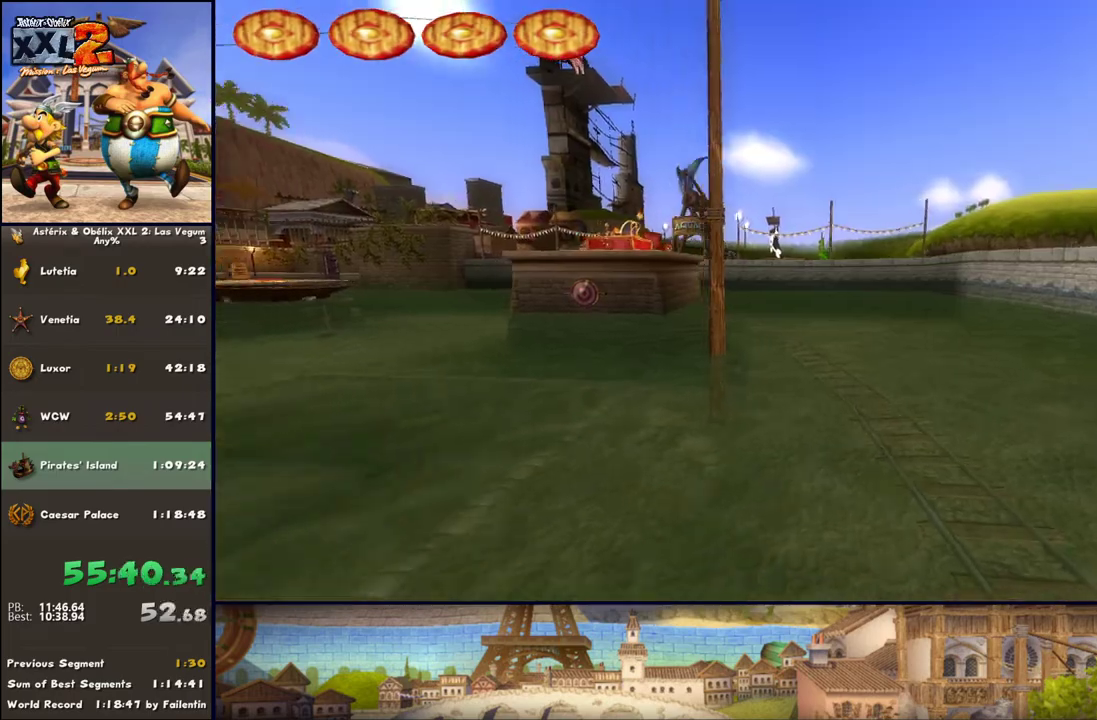
{"buttons": [], "left_stick": "center", "right_stick": "center", "events": []}
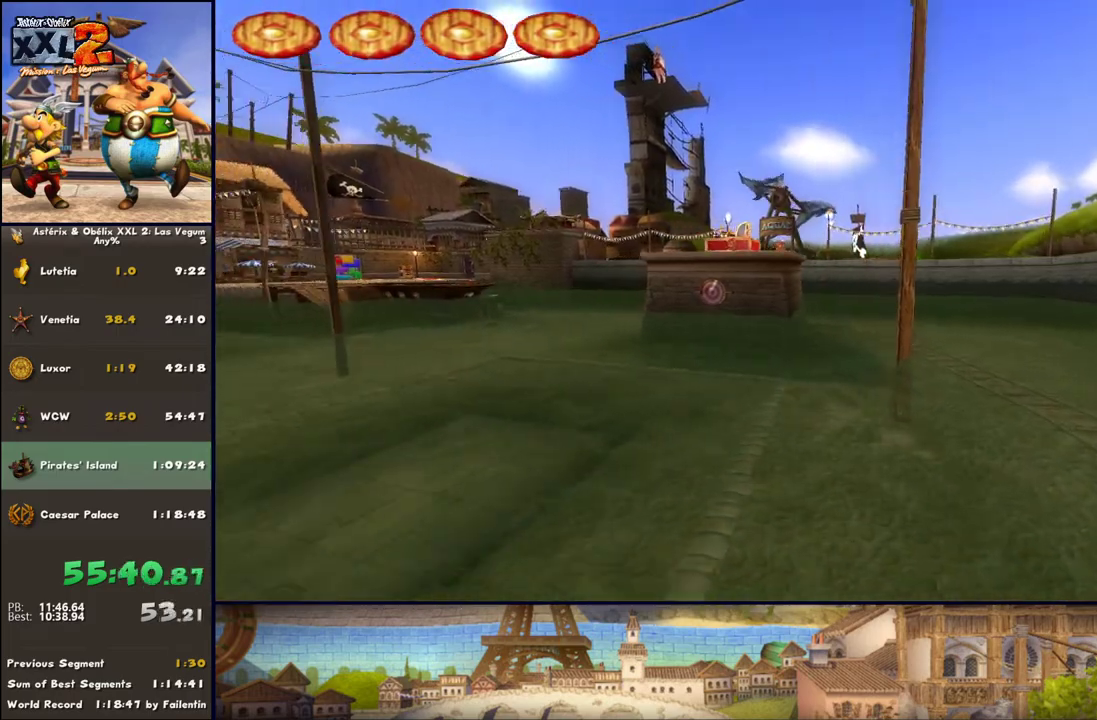
{"buttons": [], "left_stick": "center", "right_stick": "center", "events": []}
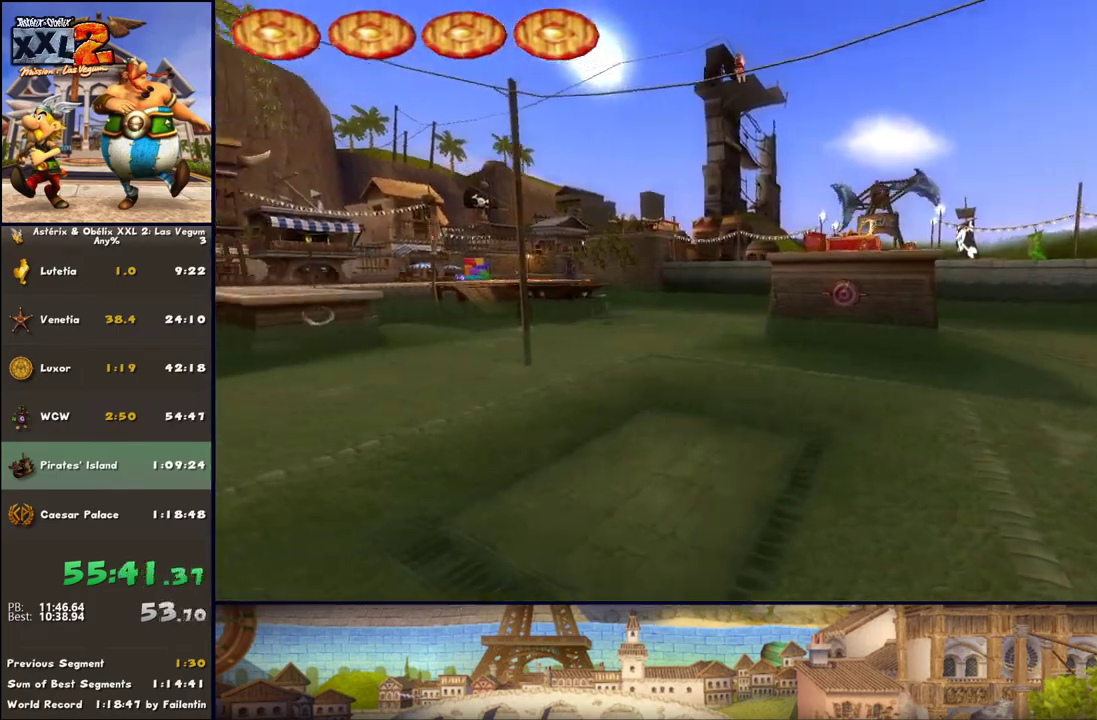
{"buttons": [], "left_stick": "center", "right_stick": "center", "events": []}
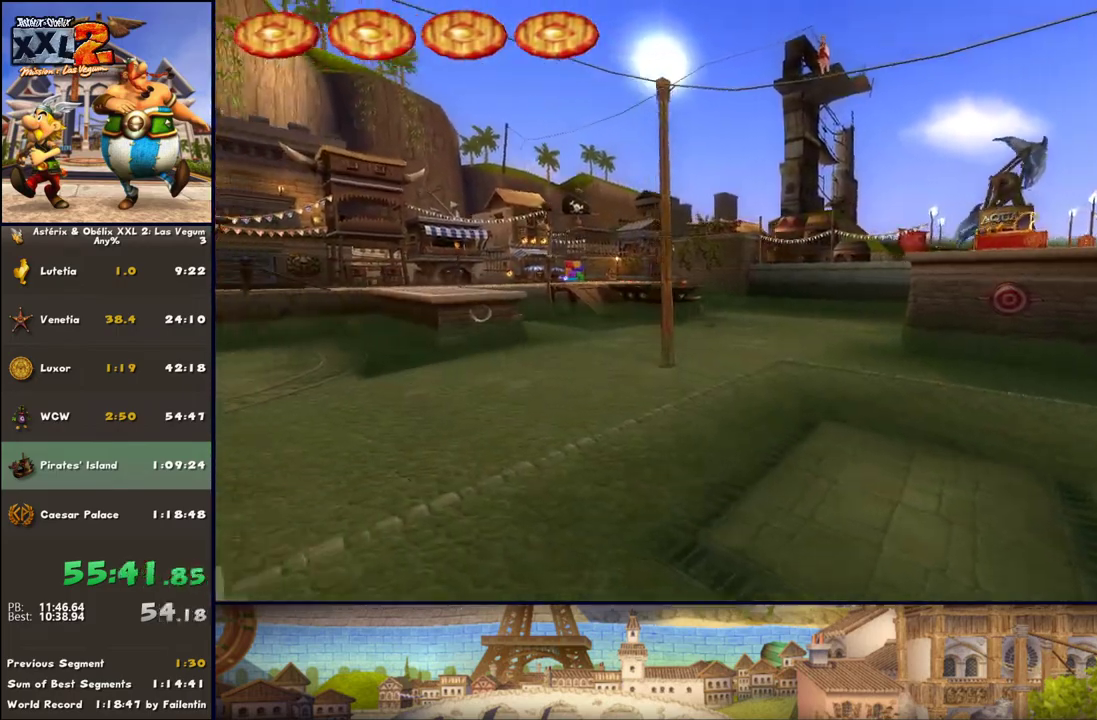
{"buttons": [], "left_stick": "center", "right_stick": "center", "events": []}
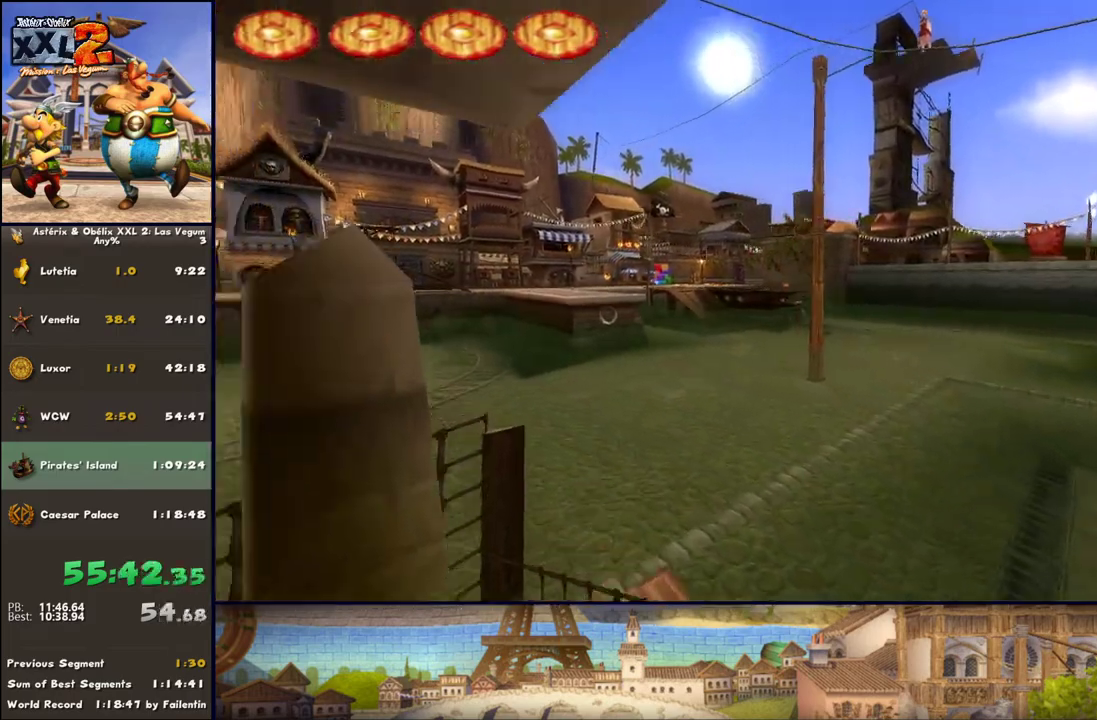
{"buttons": [], "left_stick": "center", "right_stick": "center", "events": []}
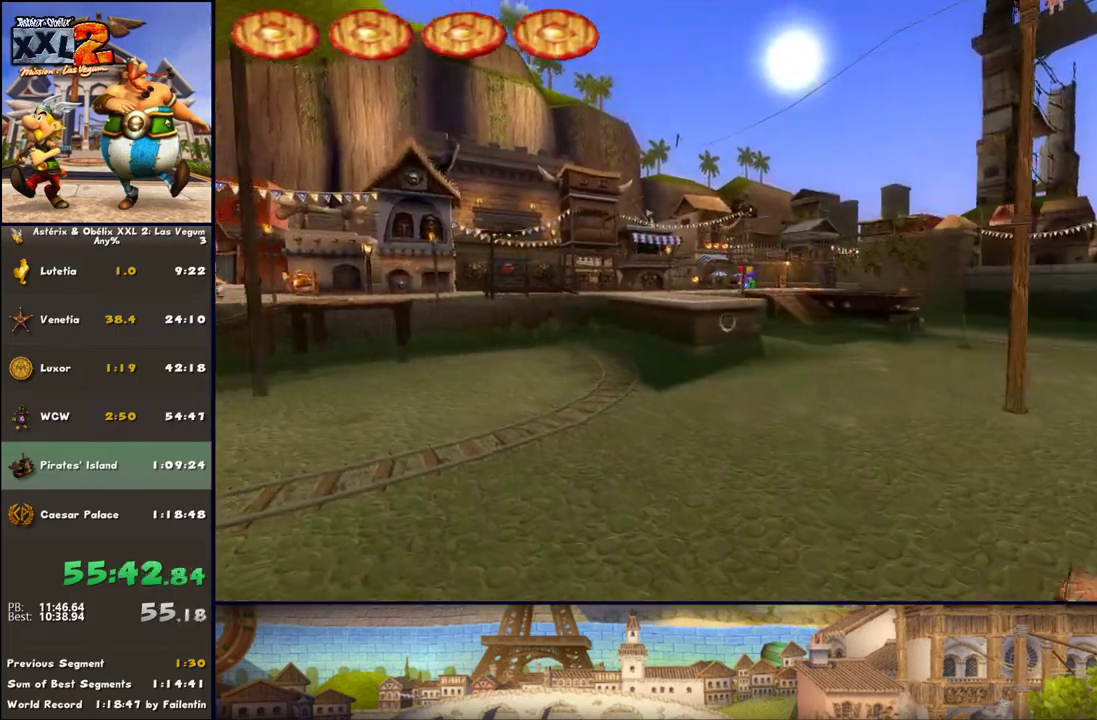
{"buttons": [], "left_stick": "center", "right_stick": "center", "events": []}
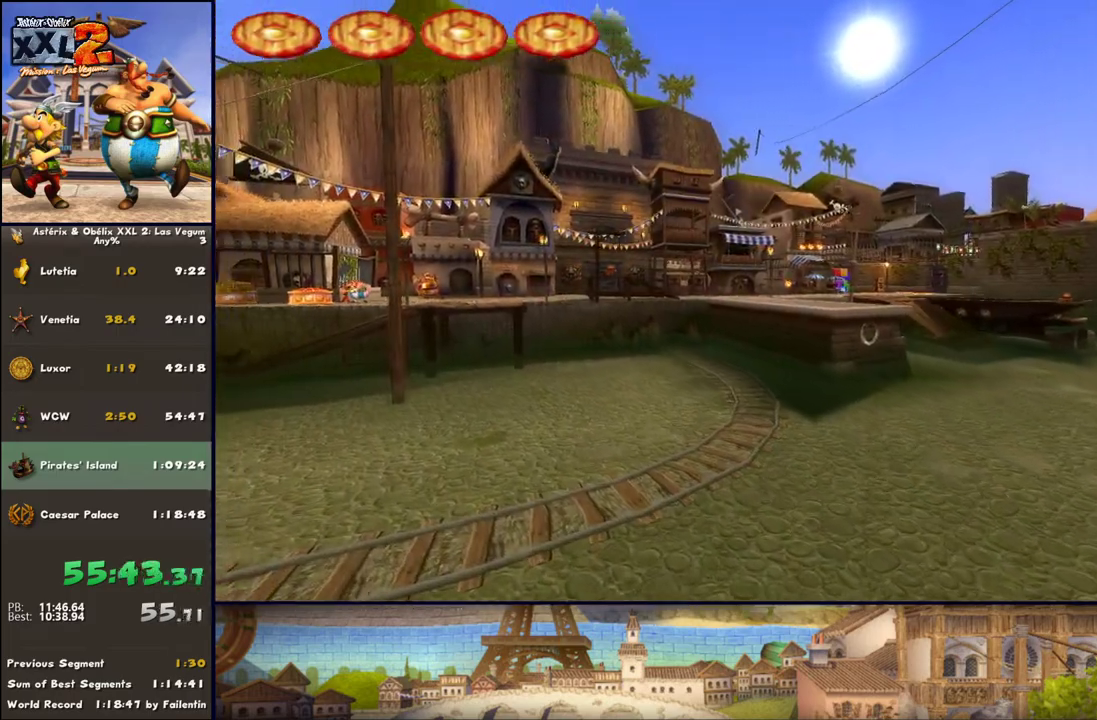
{"buttons": [], "left_stick": "up-right", "right_stick": "center", "events": [[67, "left_stick", "up-right"]]}
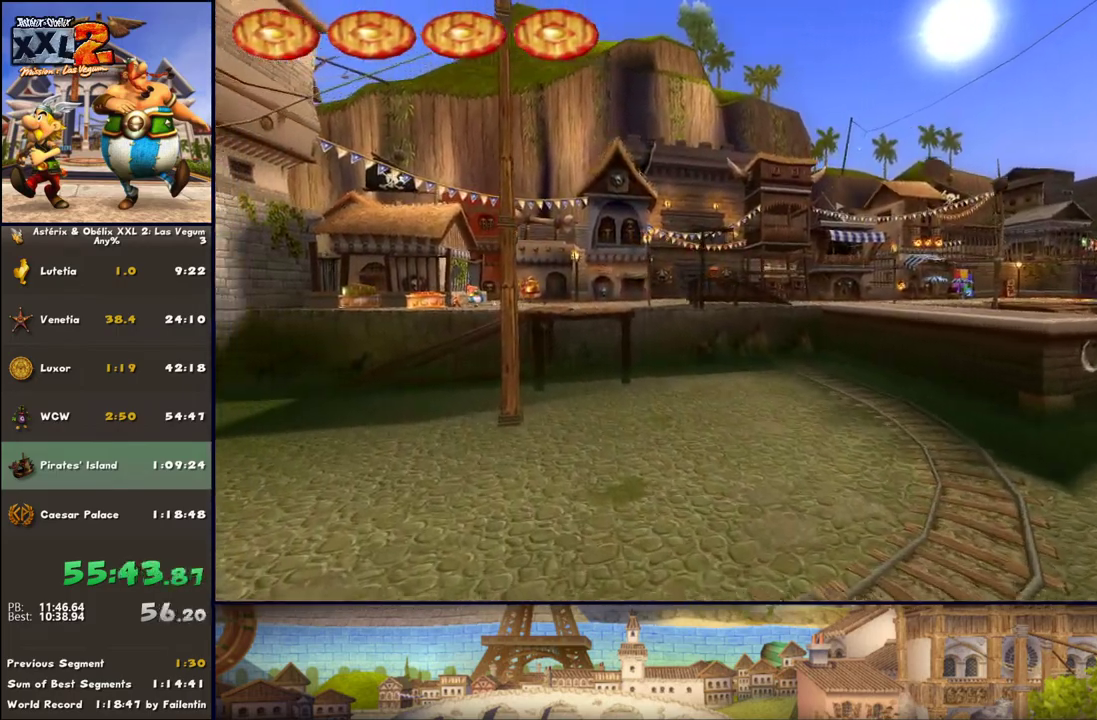
{"buttons": [], "left_stick": "up-right", "right_stick": "center", "events": []}
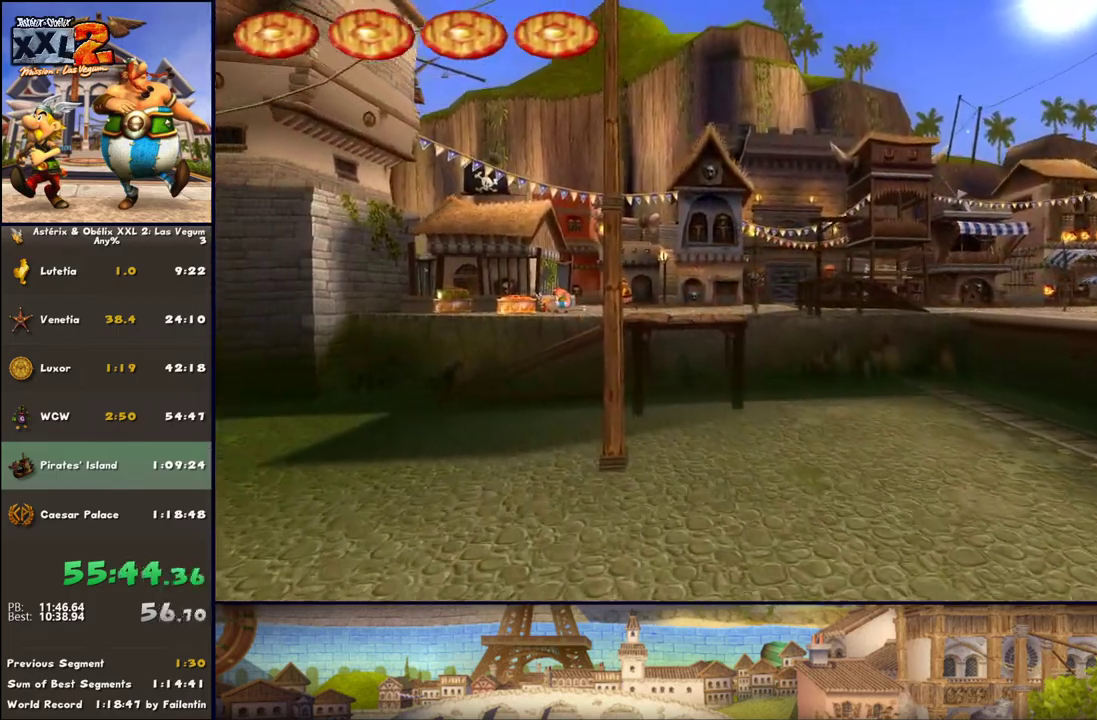
{"buttons": [], "left_stick": "up-right", "right_stick": "center", "events": []}
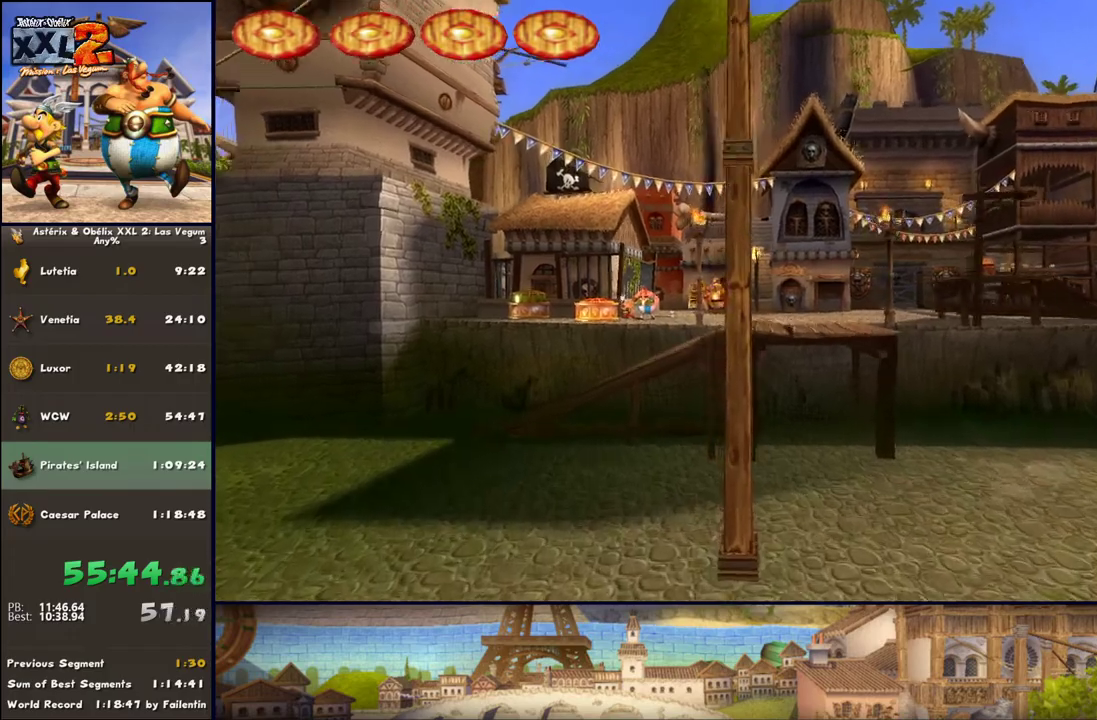
{"buttons": [], "left_stick": "up-right", "right_stick": "center", "events": []}
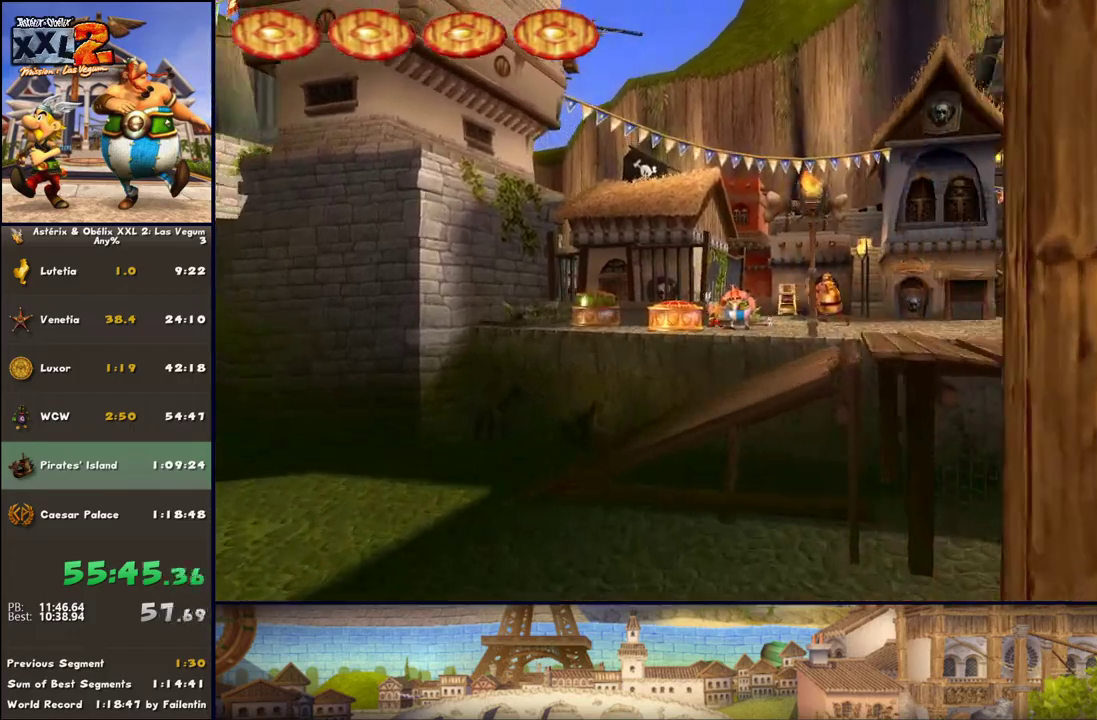
{"buttons": [], "left_stick": "up-right", "right_stick": "center", "events": []}
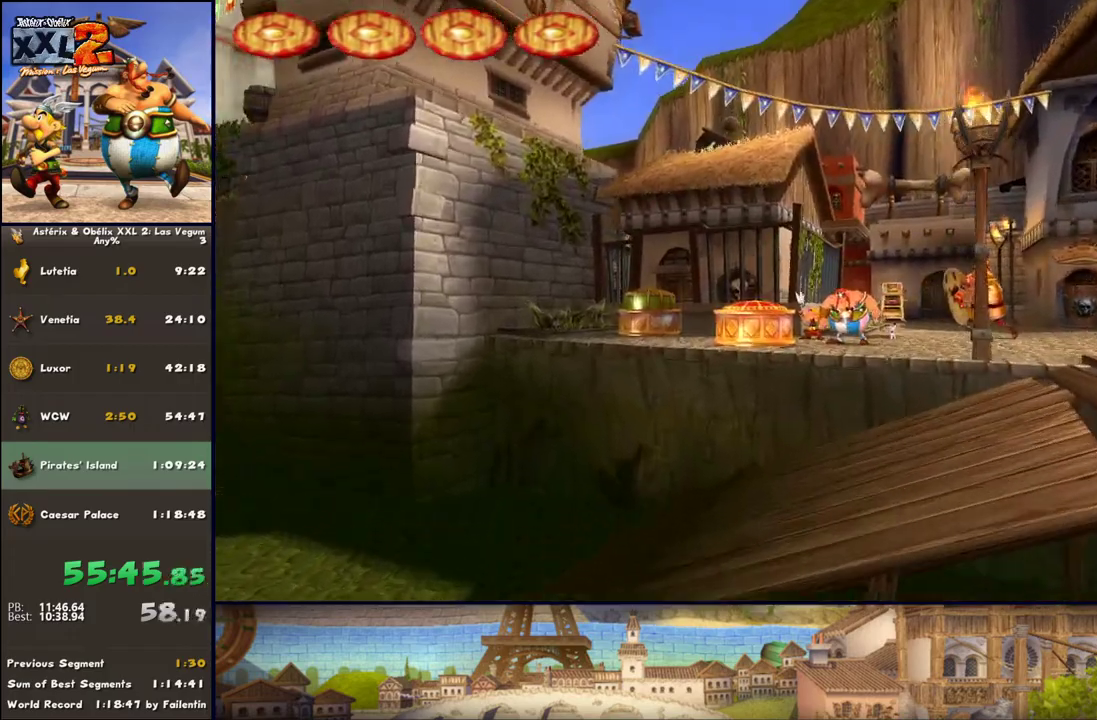
{"buttons": [], "left_stick": "up-right", "right_stick": "center", "events": []}
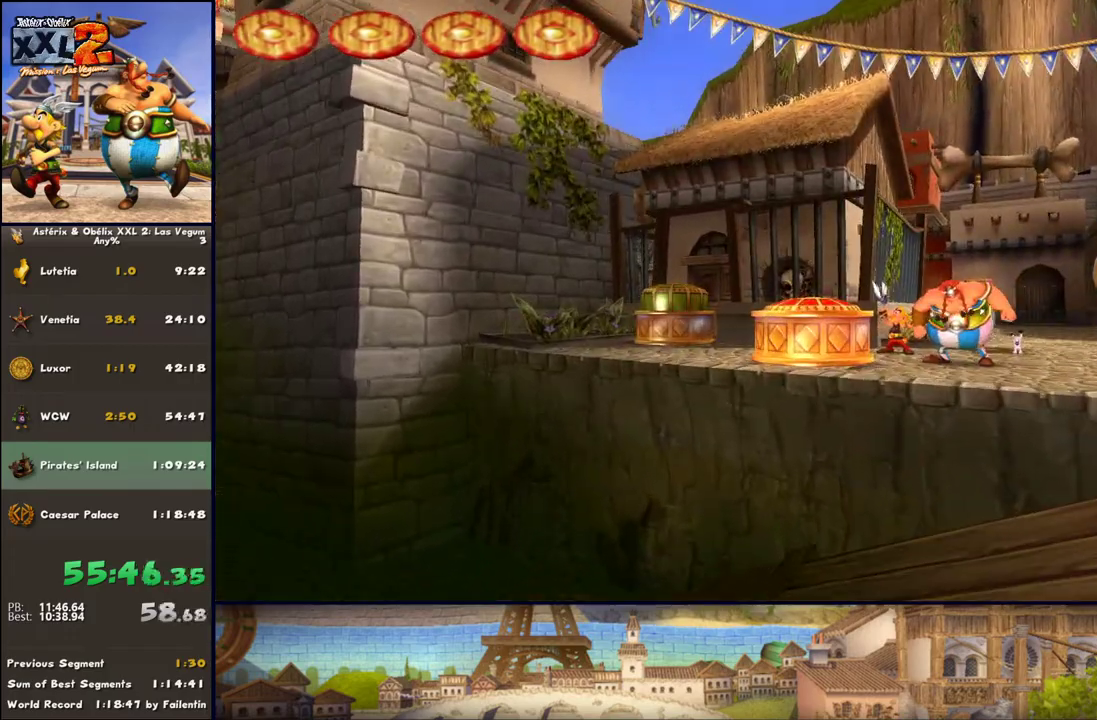
{"buttons": [], "left_stick": "up-right", "right_stick": "center", "events": []}
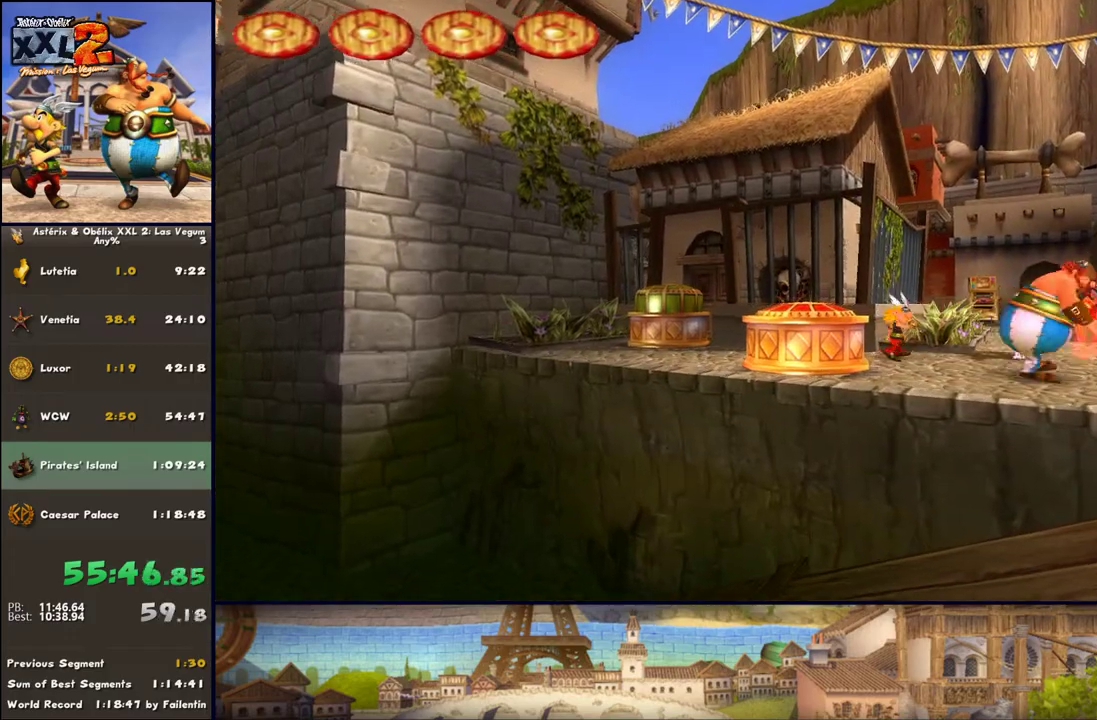
{"buttons": [], "left_stick": "up-right", "right_stick": "center", "events": [[250, "A", "down"], [383, "A", "up"]]}
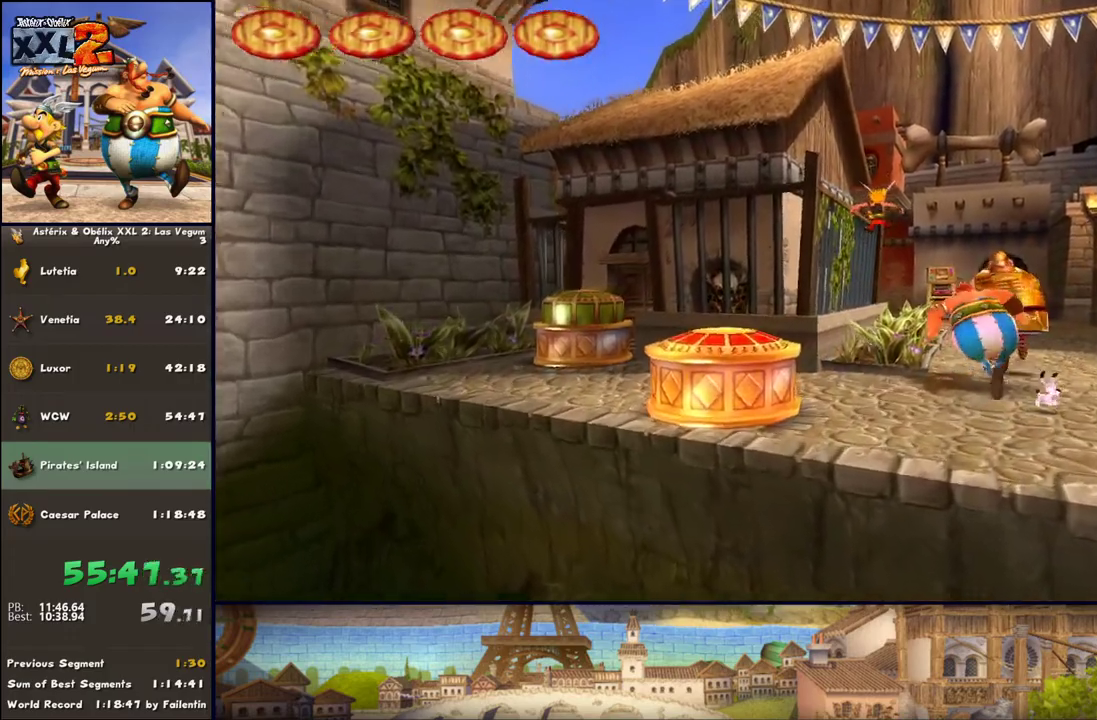
{"buttons": [], "left_stick": "up", "right_stick": "center", "events": [[250, "A", "down"], [317, "A", "up"], [433, "left_stick", "up"]]}
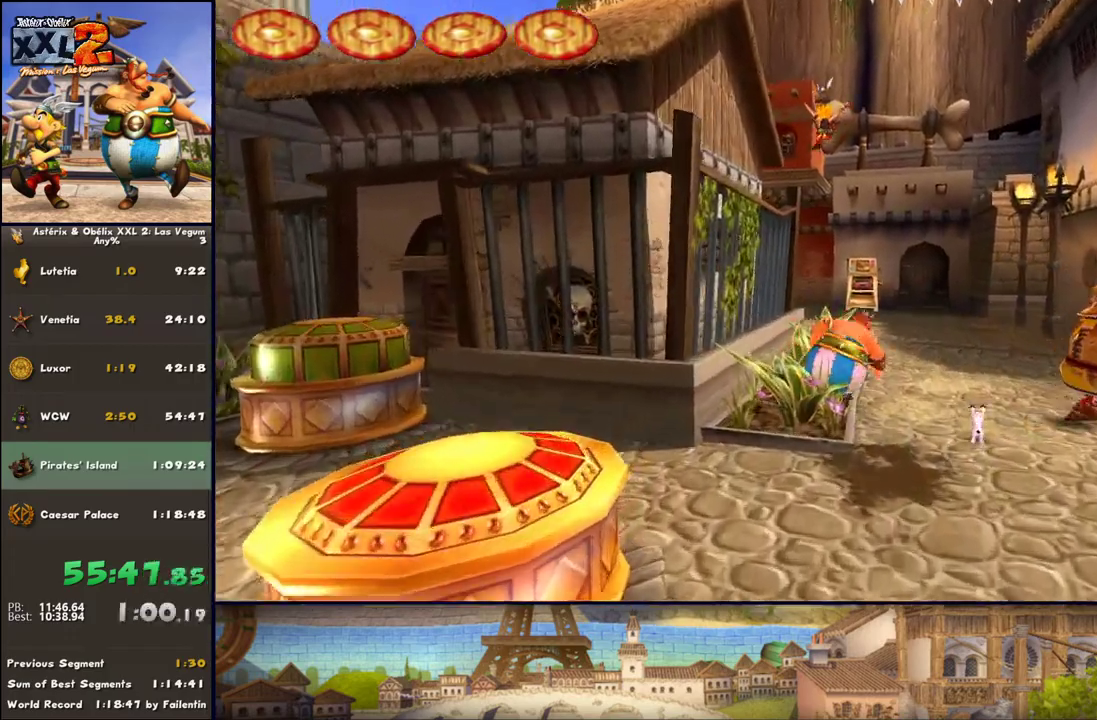
{"buttons": ["DPAD_RIGHT"], "left_stick": "up", "right_stick": "center", "events": [[367, "DPAD_RIGHT", "down"]]}
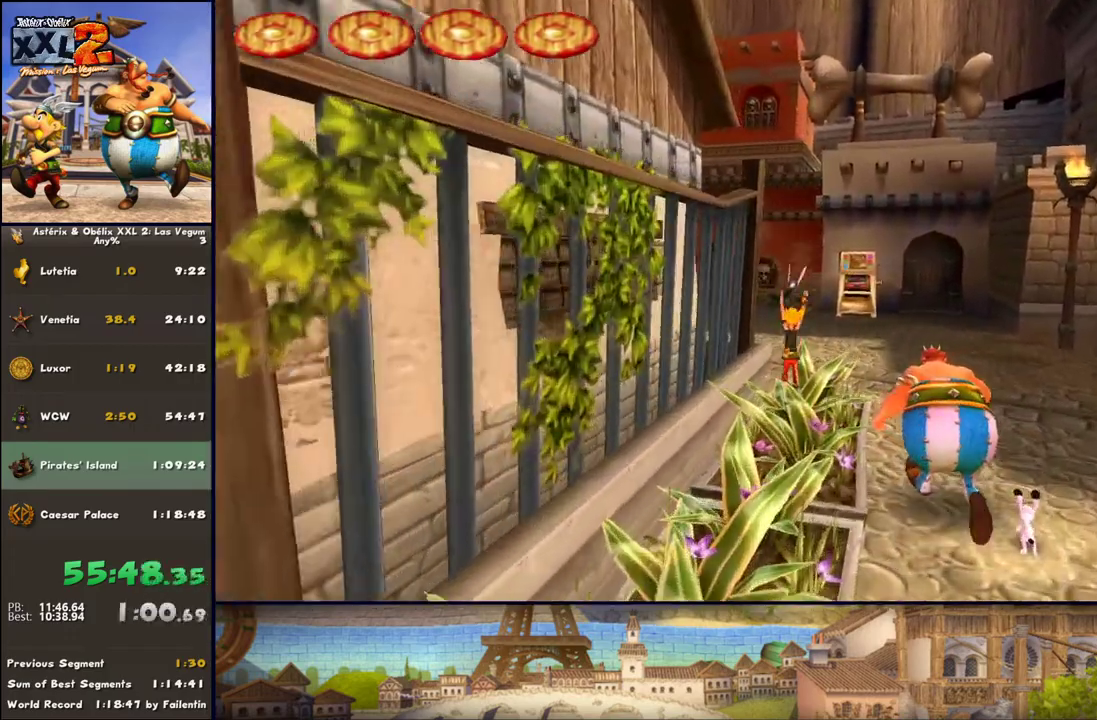
{"buttons": ["DPAD_RIGHT"], "left_stick": "up-left", "right_stick": "center", "events": [[367, "left_stick", "up-left"]]}
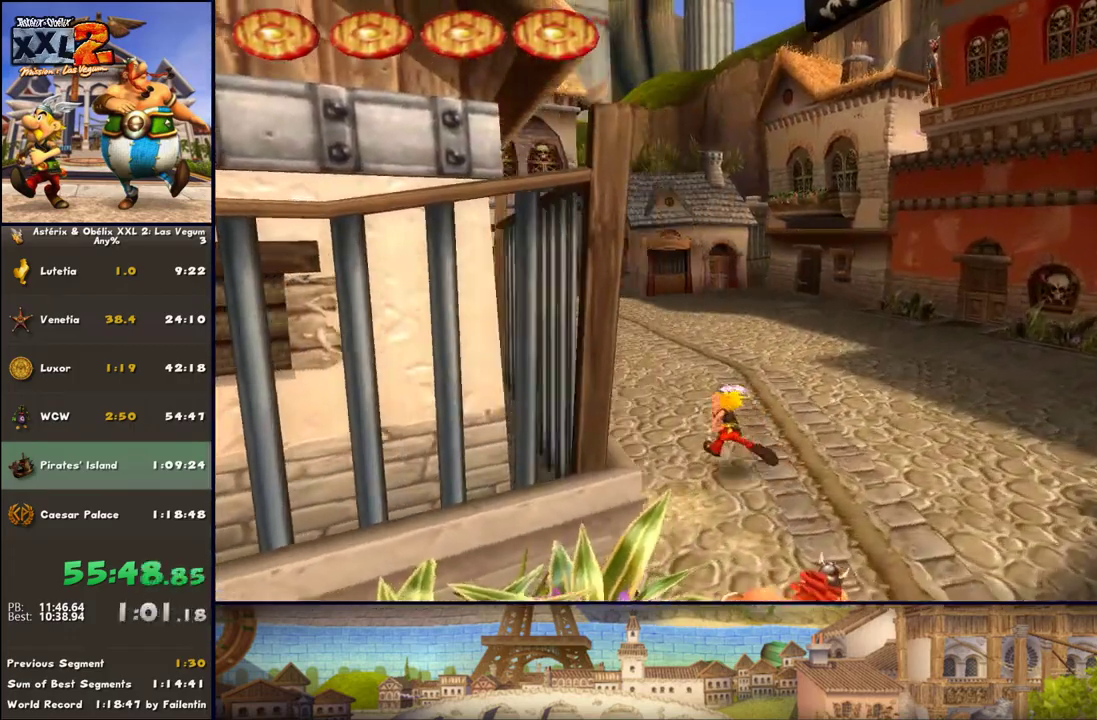
{"buttons": ["DPAD_RIGHT"], "left_stick": "up", "right_stick": "center", "events": [[233, "DPAD_RIGHT", "up"], [300, "left_stick", "up"], [417, "DPAD_RIGHT", "down"]]}
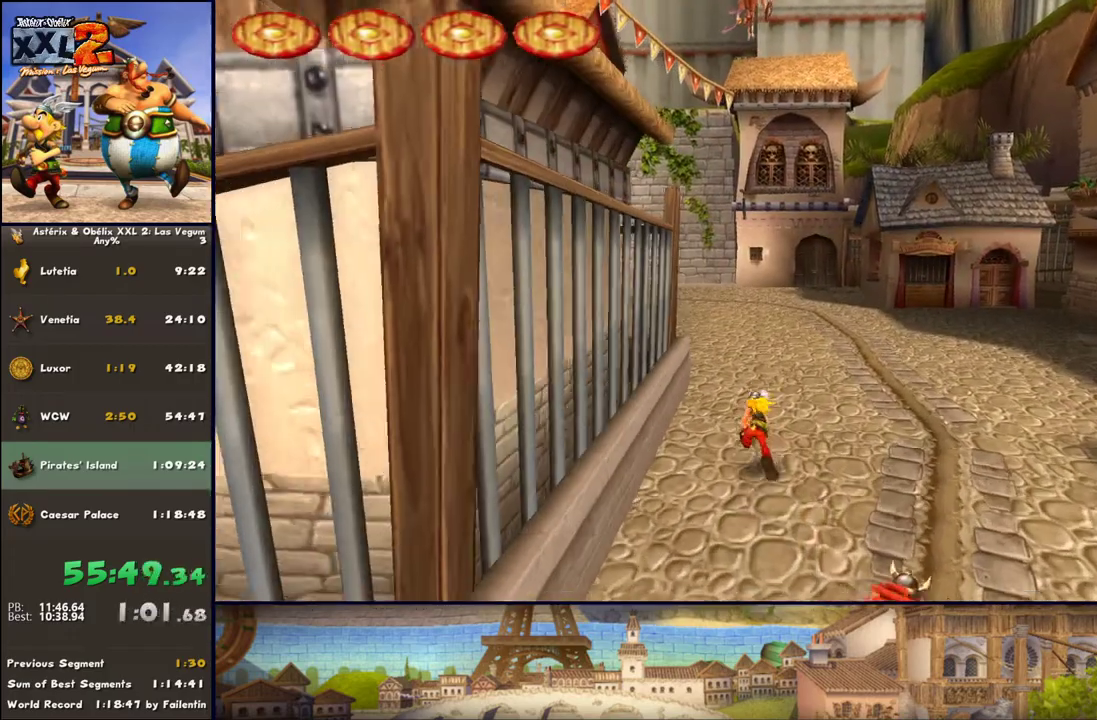
{"buttons": ["DPAD_RIGHT"], "left_stick": "up", "right_stick": "center", "events": [[50, "DPAD_RIGHT", "up"], [167, "DPAD_RIGHT", "down"]]}